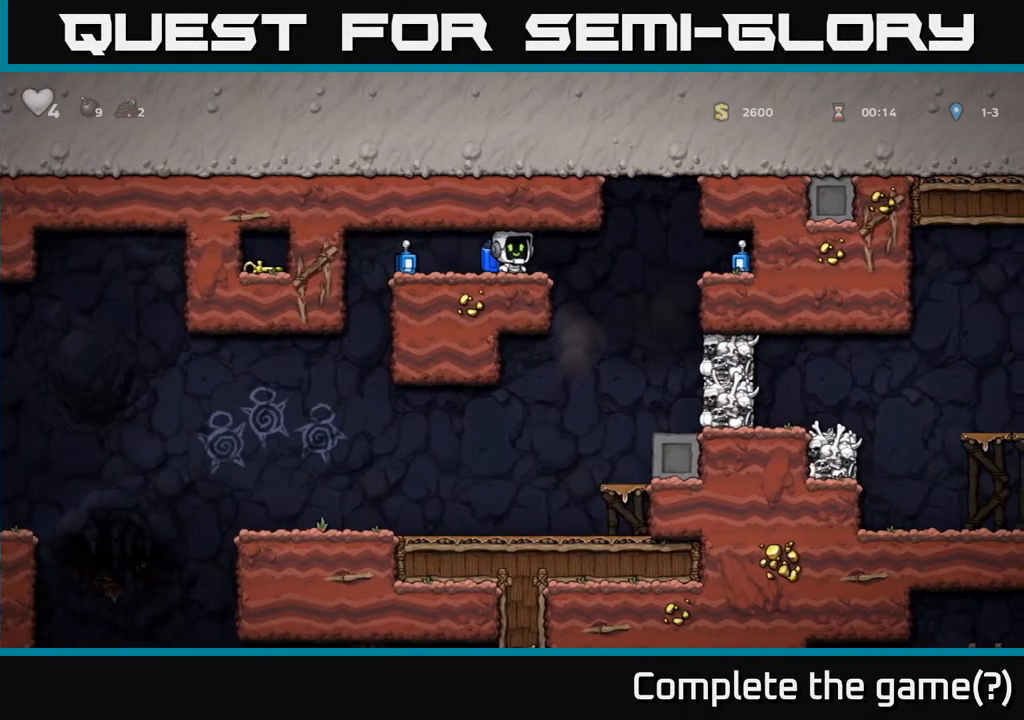
Gameplay with a controller (Xbox layout); each line is a JSON object with the inputs held at the frame after it. "events" lists button and stick changes between this image and that frame as [ms after this image, input, new state], when the widget could be followed in between.
{"buttons": ["DPAD_DOWN"], "left_stick": "center", "right_stick": "center", "events": [[217, "DPAD_LEFT", "down"], [433, "DPAD_LEFT", "up"], [450, "DPAD_DOWN", "down"]]}
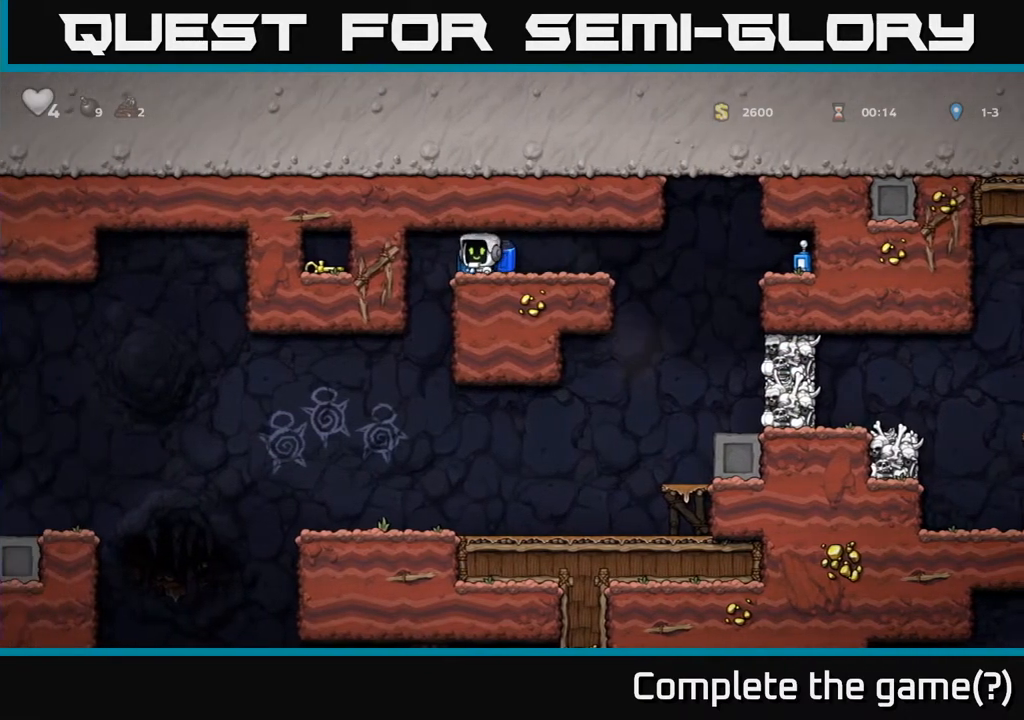
{"buttons": ["DPAD_RIGHT"], "left_stick": "center", "right_stick": "center", "events": [[17, "X", "down"], [67, "DPAD_RIGHT", "down"], [100, "X", "up"], [133, "DPAD_DOWN", "up"], [150, "DPAD_RIGHT", "up"], [267, "DPAD_RIGHT", "down"]]}
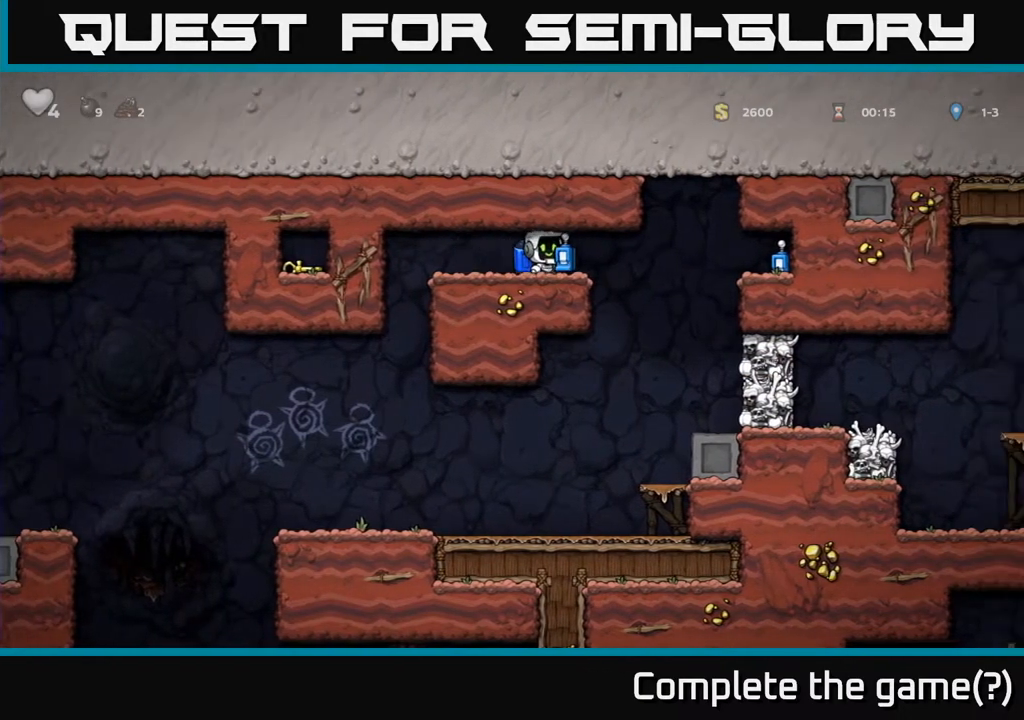
{"buttons": ["A", "DPAD_RIGHT"], "left_stick": "center", "right_stick": "center", "events": [[400, "A", "down"]]}
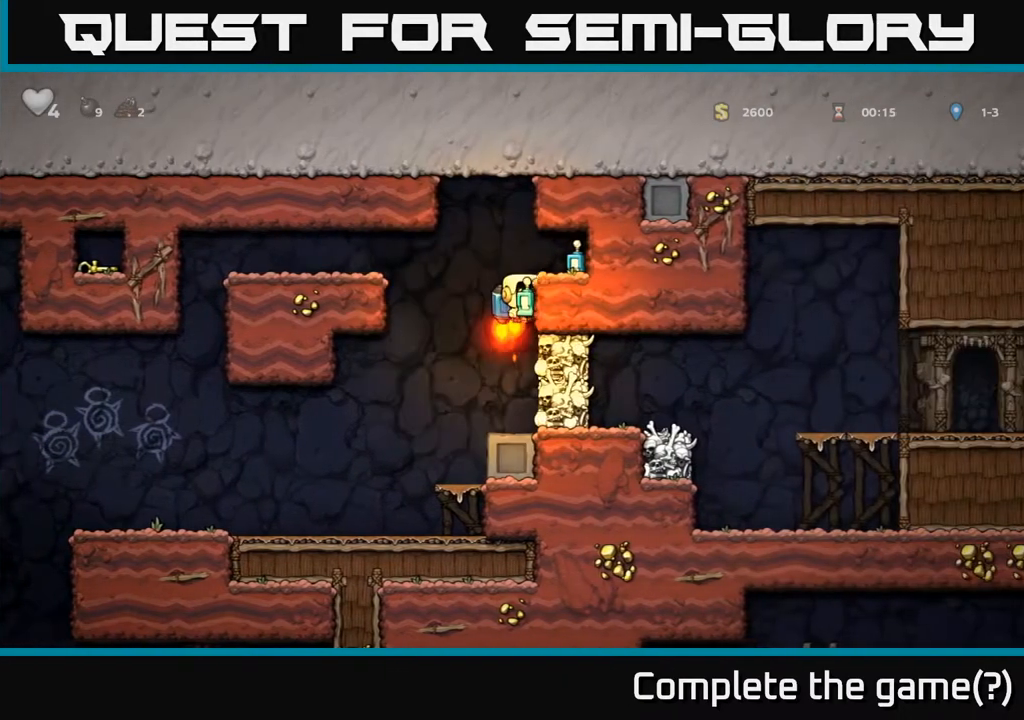
{"buttons": ["A"], "left_stick": "center", "right_stick": "center", "events": [[17, "A", "up"], [217, "DPAD_RIGHT", "up"], [467, "A", "down"]]}
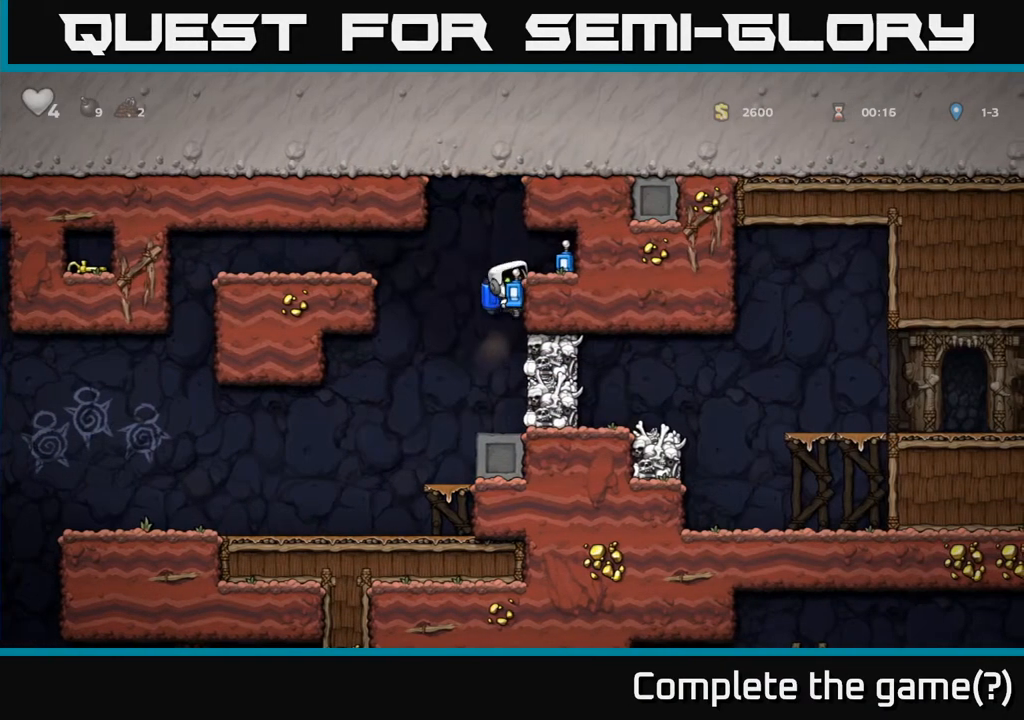
{"buttons": ["DPAD_DOWN"], "left_stick": "center", "right_stick": "center", "events": [[100, "A", "up"], [133, "DPAD_RIGHT", "down"], [183, "DPAD_RIGHT", "up"], [467, "DPAD_DOWN", "down"]]}
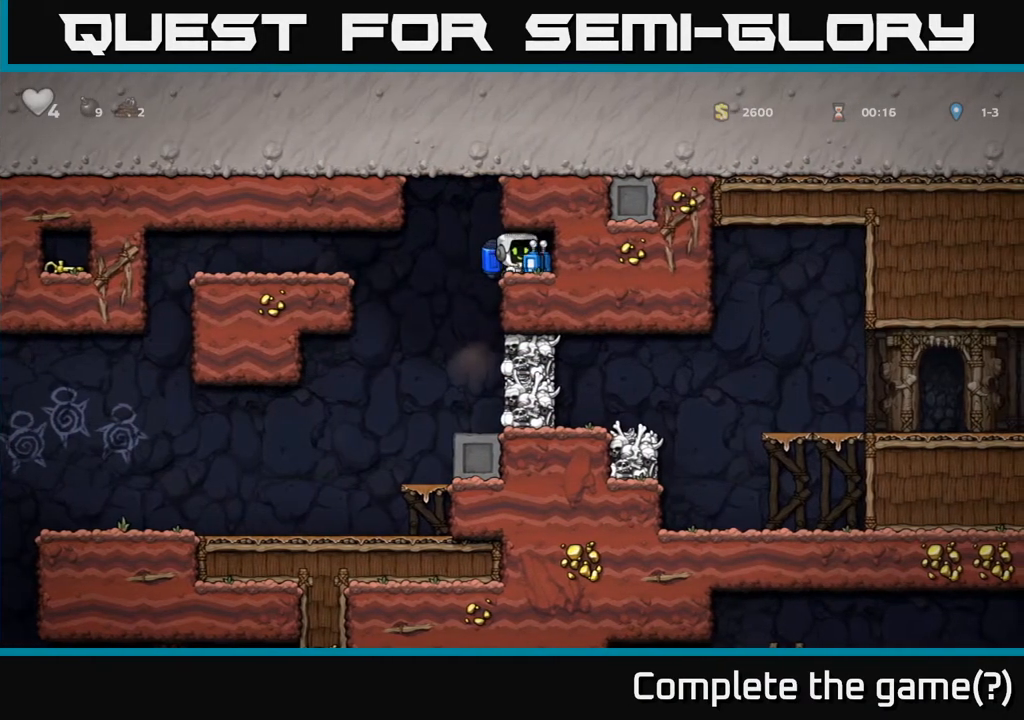
{"buttons": ["DPAD_LEFT"], "left_stick": "center", "right_stick": "center", "events": [[33, "X", "down"], [167, "DPAD_DOWN", "up"], [167, "X", "up"], [183, "DPAD_LEFT", "down"], [367, "A", "down"], [450, "A", "up"]]}
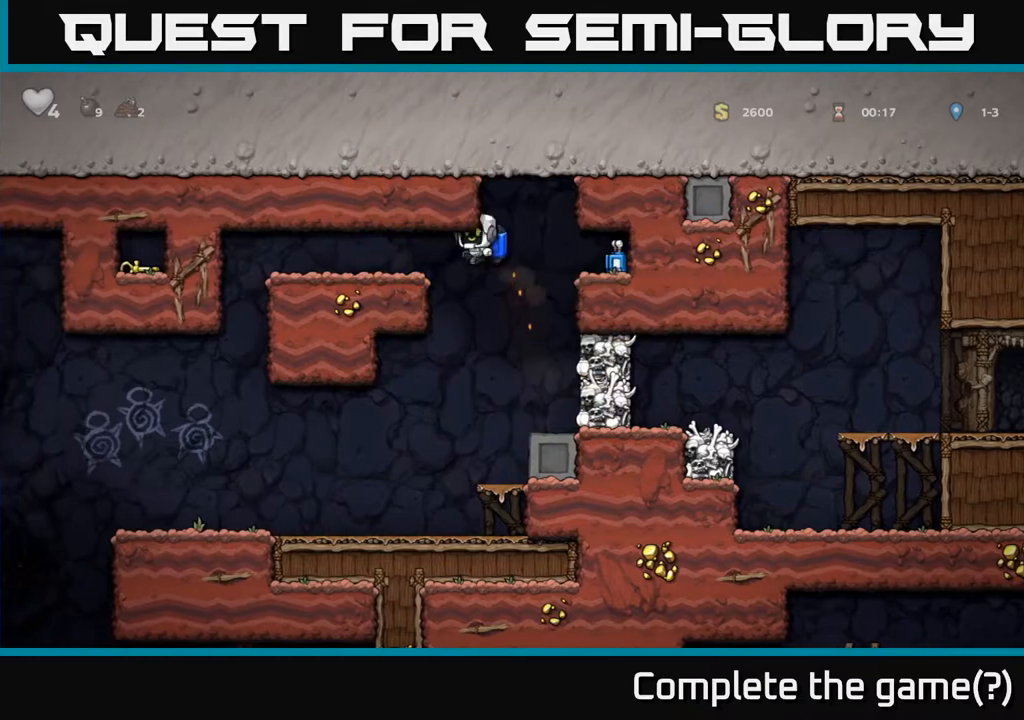
{"buttons": [], "left_stick": "center", "right_stick": "center", "events": [[233, "DPAD_LEFT", "up"]]}
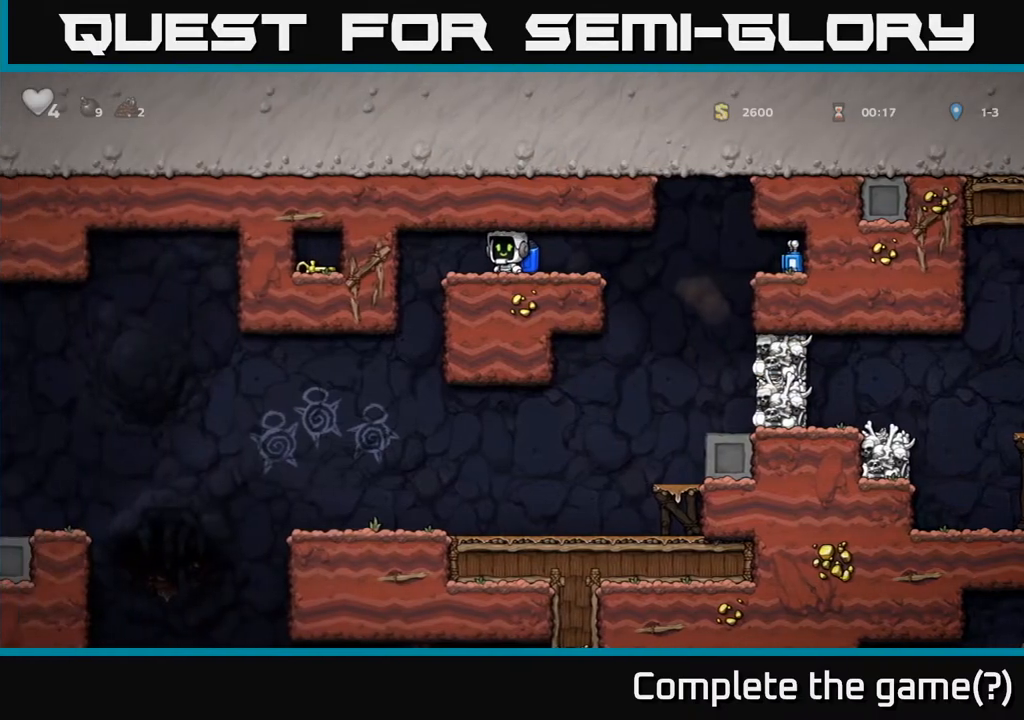
{"buttons": [], "left_stick": "center", "right_stick": "center", "events": [[117, "DPAD_RIGHT", "down"], [217, "DPAD_RIGHT", "up"], [317, "DPAD_LEFT", "down"], [417, "DPAD_LEFT", "up"]]}
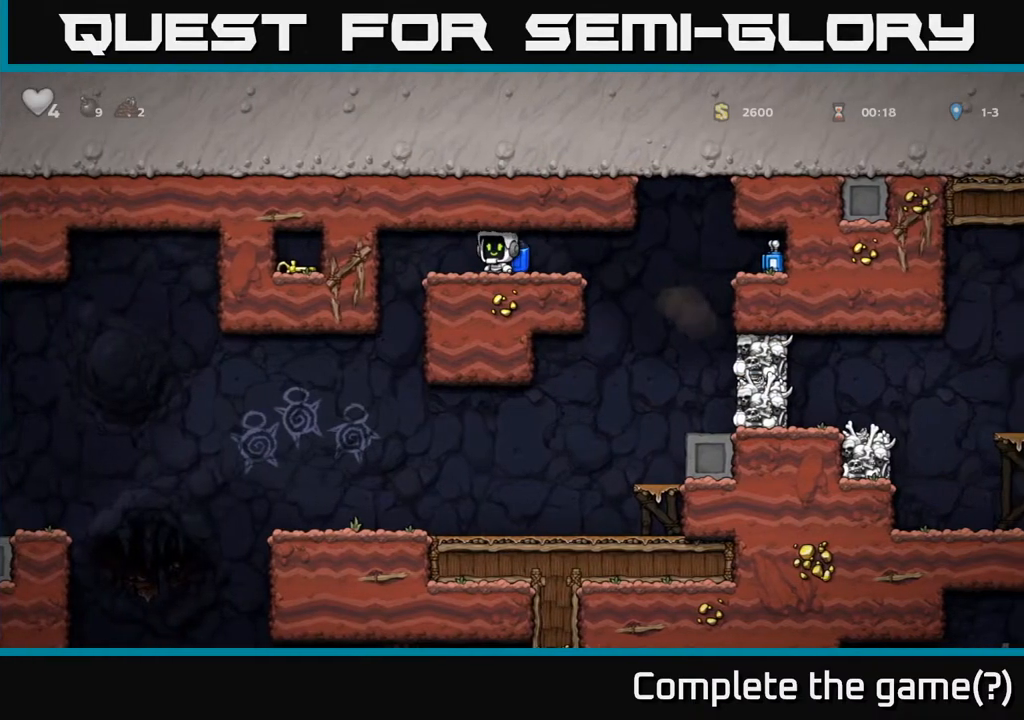
{"buttons": ["DPAD_DOWN"], "left_stick": "center", "right_stick": "center", "events": [[167, "DPAD_DOWN", "down"]]}
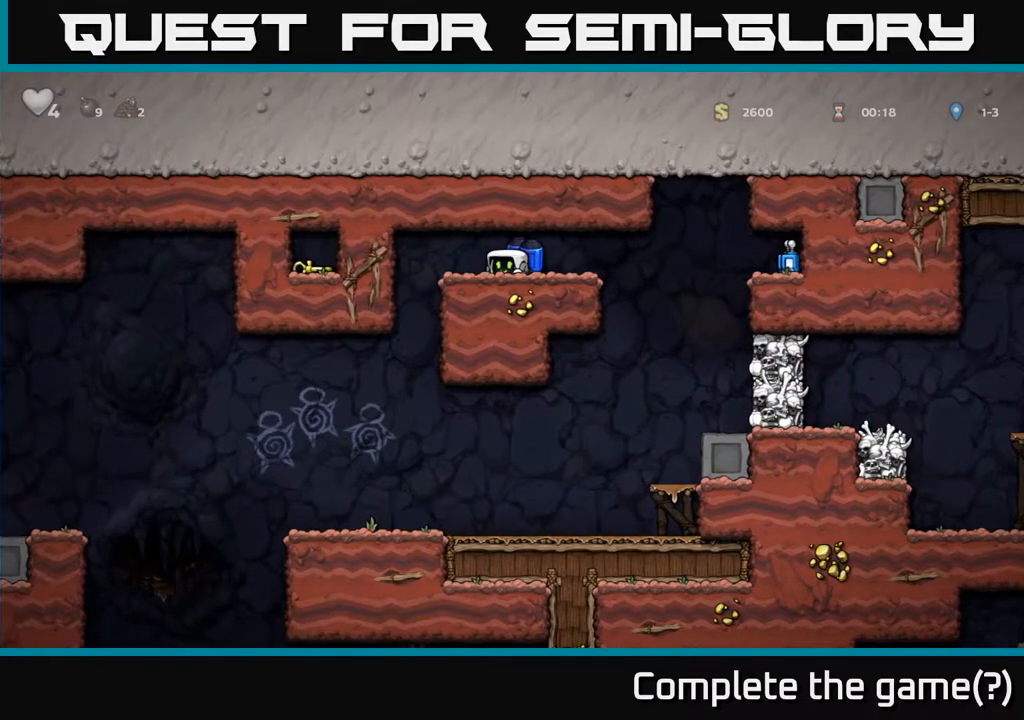
{"buttons": ["DPAD_DOWN"], "left_stick": "center", "right_stick": "center", "events": [[67, "L1", "down"], [200, "L1", "up"], [217, "DPAD_DOWN", "up"], [233, "DPAD_LEFT", "down"], [350, "DPAD_DOWN", "down"], [350, "DPAD_LEFT", "up"], [400, "X", "down"], [500, "X", "up"]]}
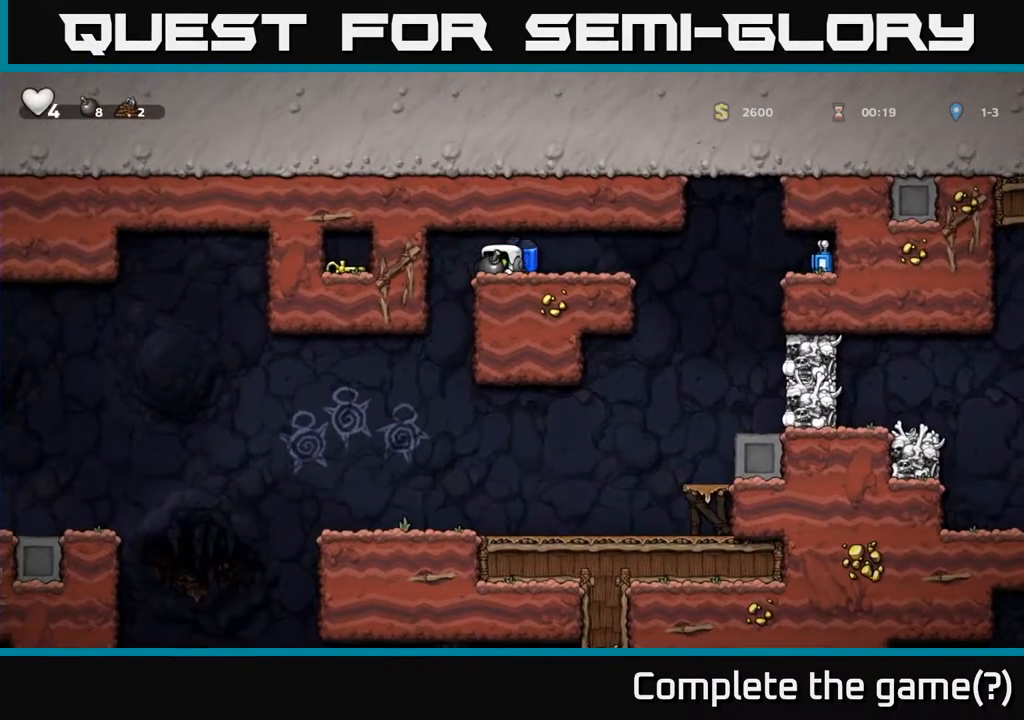
{"buttons": [], "left_stick": "center", "right_stick": "center", "events": [[50, "DPAD_DOWN", "up"], [100, "DPAD_RIGHT", "down"], [233, "DPAD_RIGHT", "up"], [300, "DPAD_LEFT", "down"], [383, "DPAD_LEFT", "up"]]}
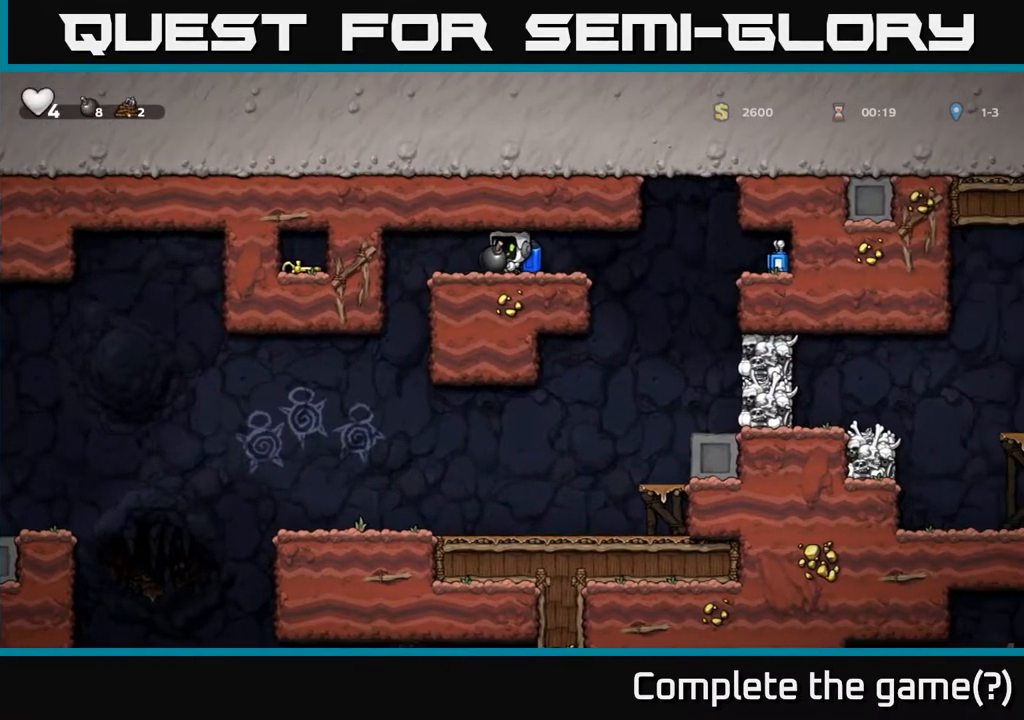
{"buttons": [], "left_stick": "center", "right_stick": "center", "events": [[150, "DPAD_RIGHT", "down"], [267, "DPAD_RIGHT", "up"], [350, "DPAD_LEFT", "down"], [400, "DPAD_LEFT", "up"]]}
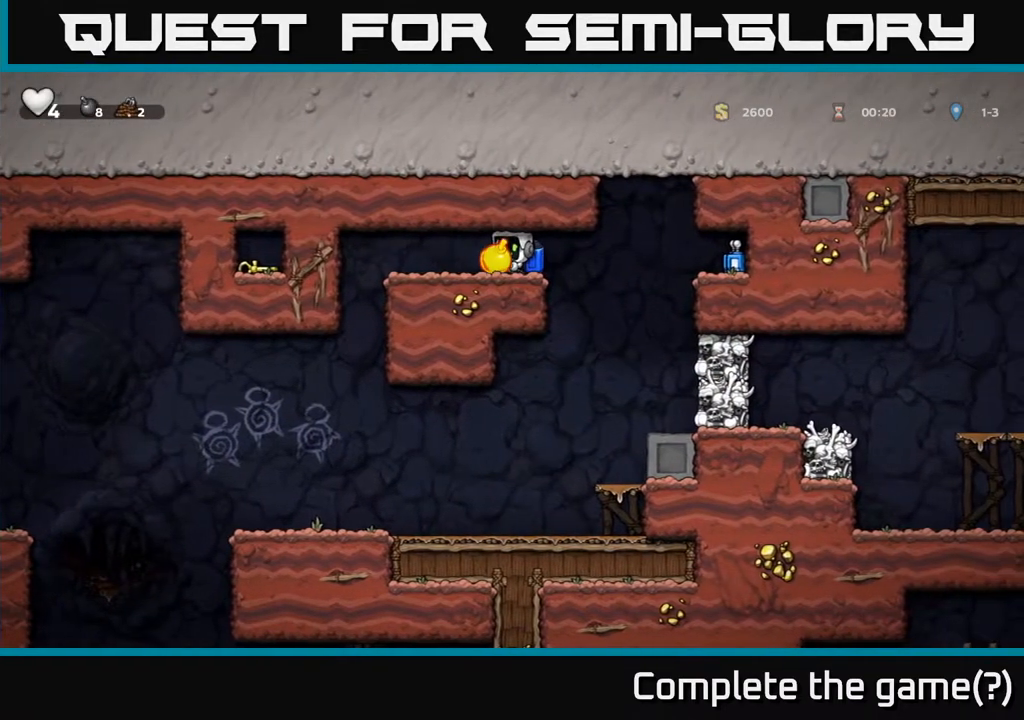
{"buttons": [], "left_stick": "center", "right_stick": "center", "events": []}
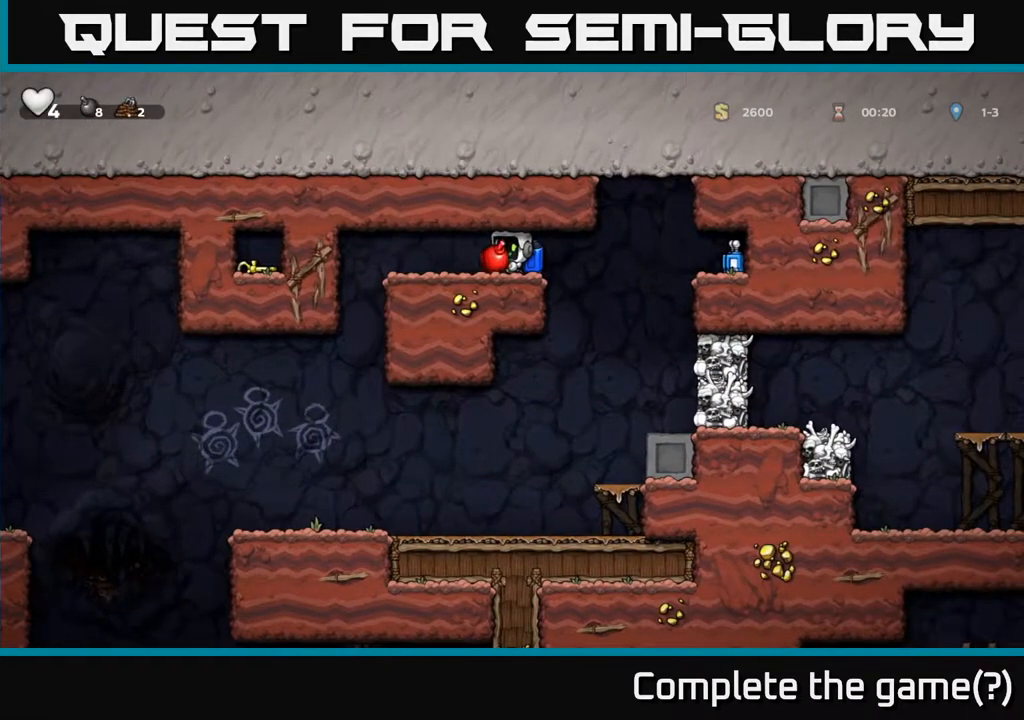
{"buttons": ["DPAD_RIGHT"], "left_stick": "center", "right_stick": "center", "events": [[267, "X", "down"], [367, "X", "up"], [400, "DPAD_RIGHT", "down"]]}
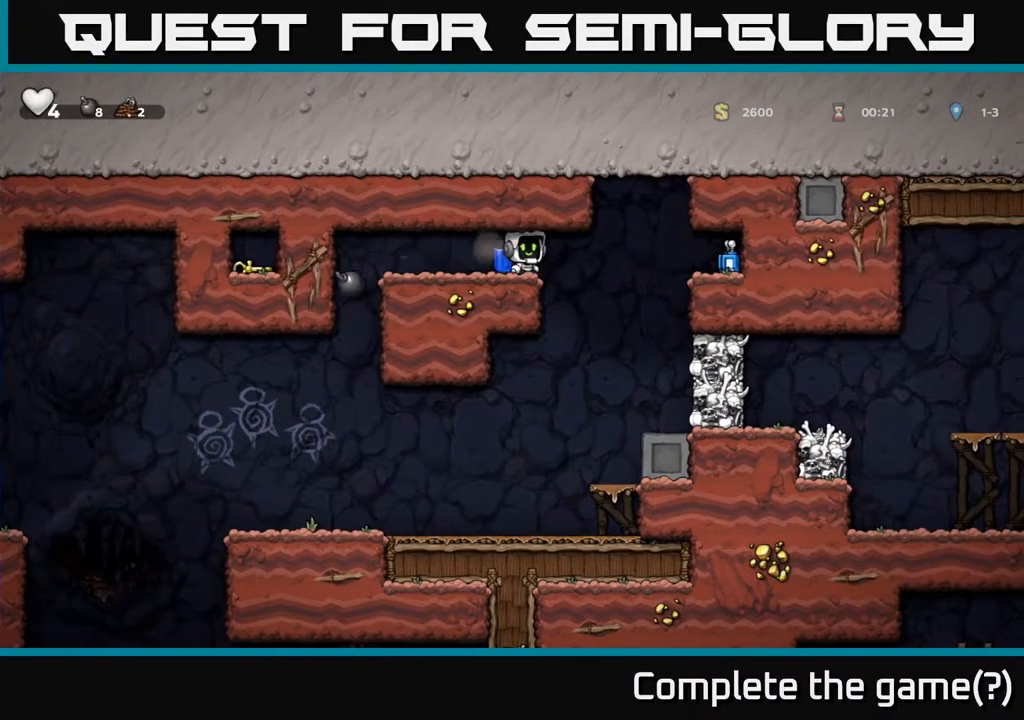
{"buttons": ["DPAD_LEFT"], "left_stick": "center", "right_stick": "center", "events": [[17, "DPAD_RIGHT", "up"], [200, "A", "down"], [367, "A", "up"], [367, "DPAD_LEFT", "down"]]}
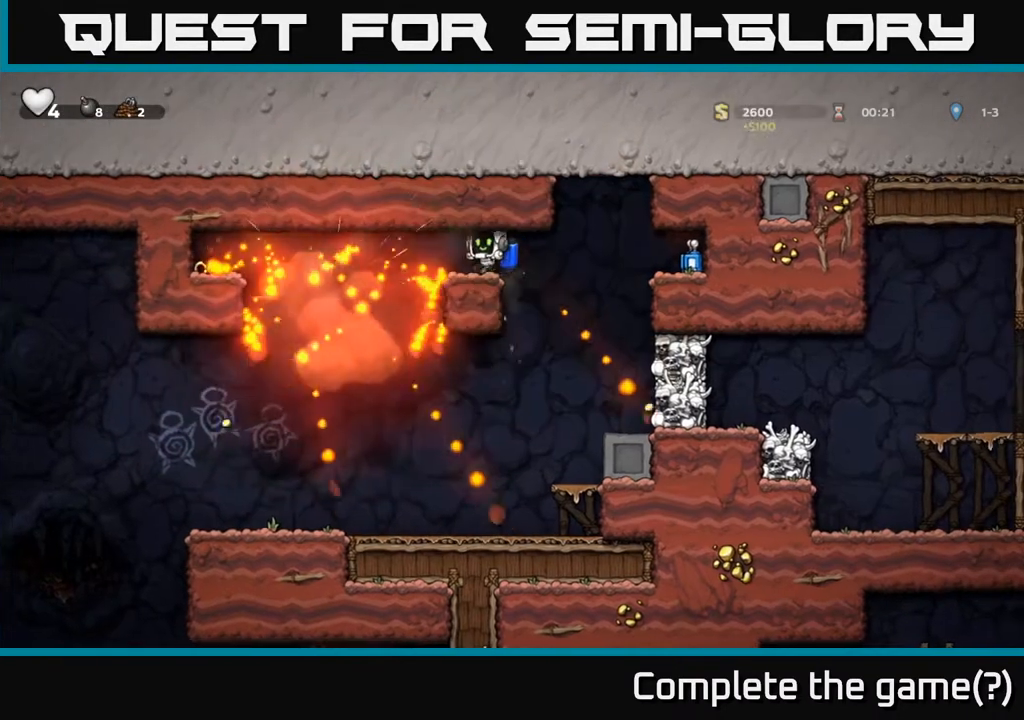
{"buttons": ["DPAD_LEFT"], "left_stick": "center", "right_stick": "center", "events": [[50, "A", "down"], [217, "A", "up"], [283, "A", "down"], [417, "A", "up"]]}
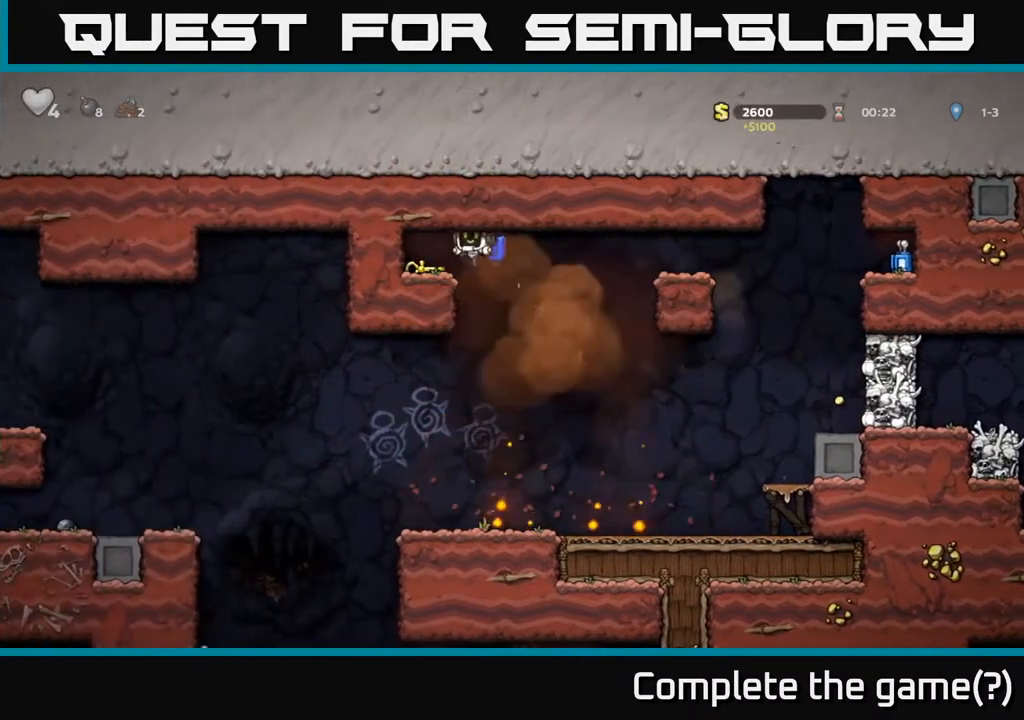
{"buttons": ["DPAD_RIGHT"], "left_stick": "center", "right_stick": "center", "events": [[133, "DPAD_LEFT", "up"], [150, "DPAD_DOWN", "down"], [233, "X", "down"], [333, "X", "up"], [367, "DPAD_DOWN", "up"], [400, "DPAD_RIGHT", "down"]]}
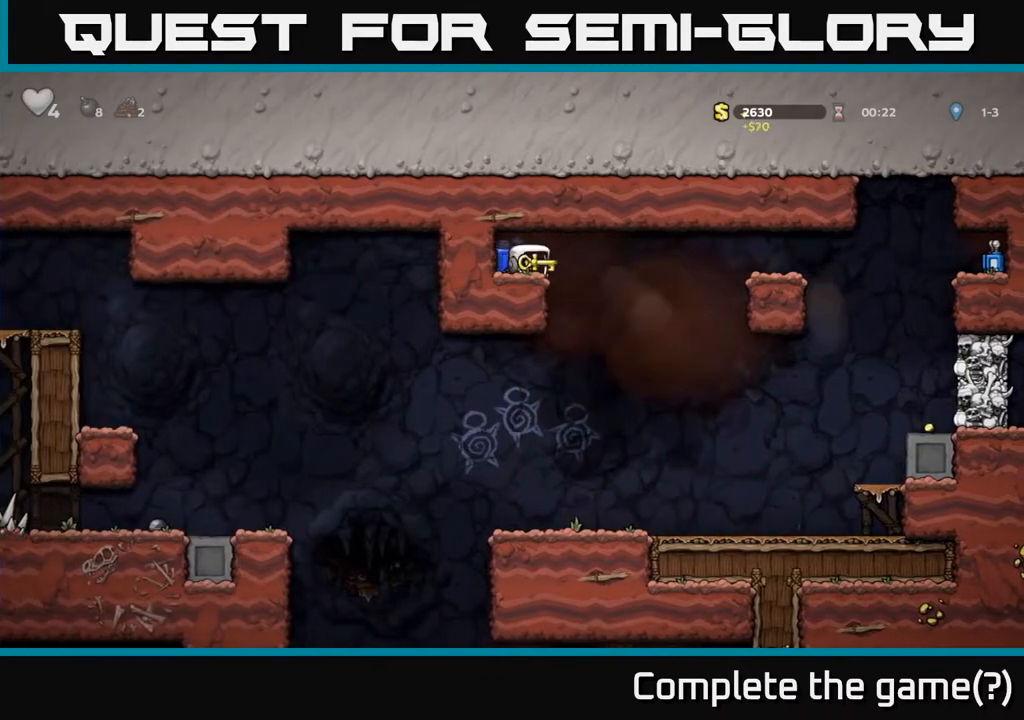
{"buttons": ["DPAD_LEFT"], "left_stick": "center", "right_stick": "center", "events": [[217, "DPAD_RIGHT", "up"], [283, "DPAD_LEFT", "down"]]}
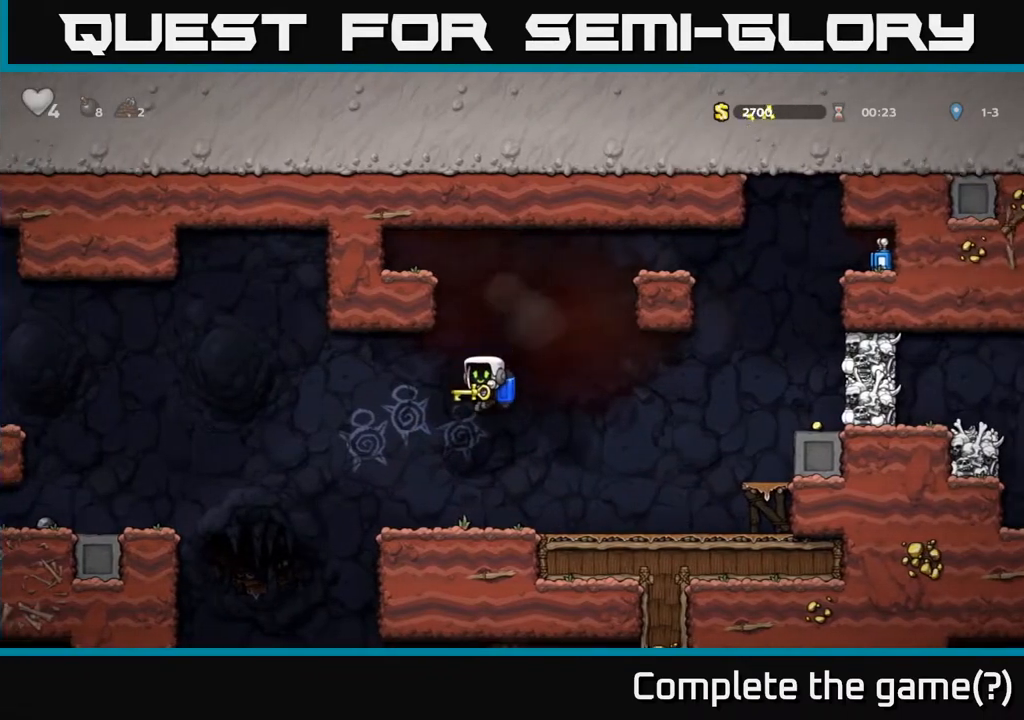
{"buttons": ["DPAD_RIGHT"], "left_stick": "center", "right_stick": "center", "events": [[33, "DPAD_LEFT", "up"], [50, "A", "down"], [67, "DPAD_RIGHT", "down"], [133, "A", "up"]]}
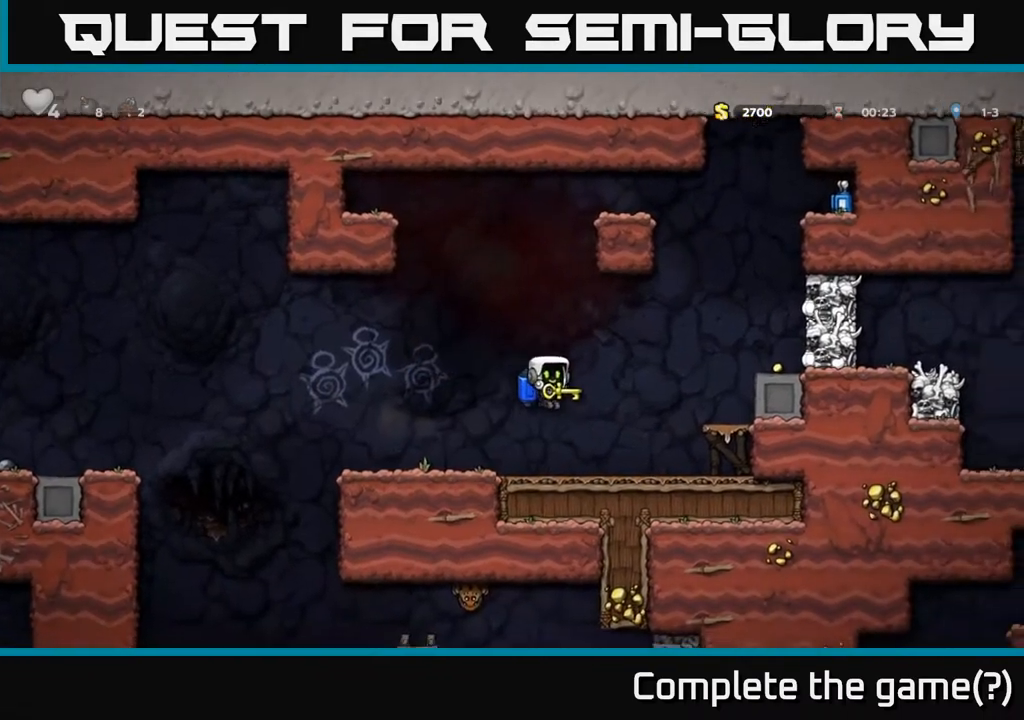
{"buttons": ["DPAD_RIGHT"], "left_stick": "center", "right_stick": "center", "events": [[150, "A", "down"], [233, "A", "up"], [300, "A", "down"], [467, "A", "up"]]}
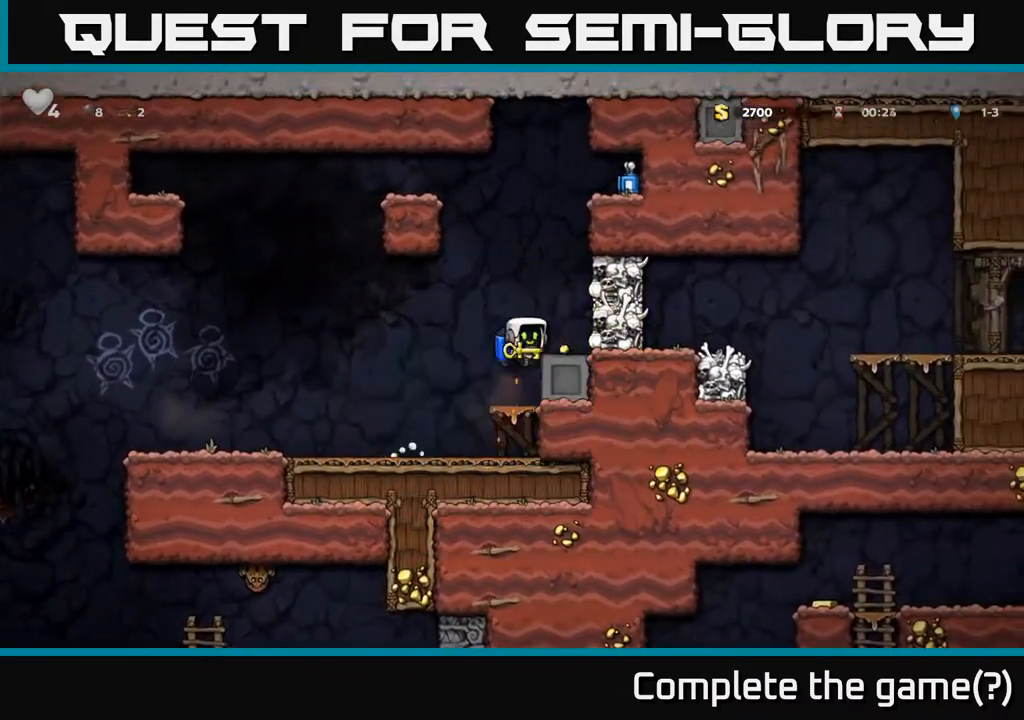
{"buttons": [], "left_stick": "center", "right_stick": "center", "events": [[133, "DPAD_RIGHT", "up"]]}
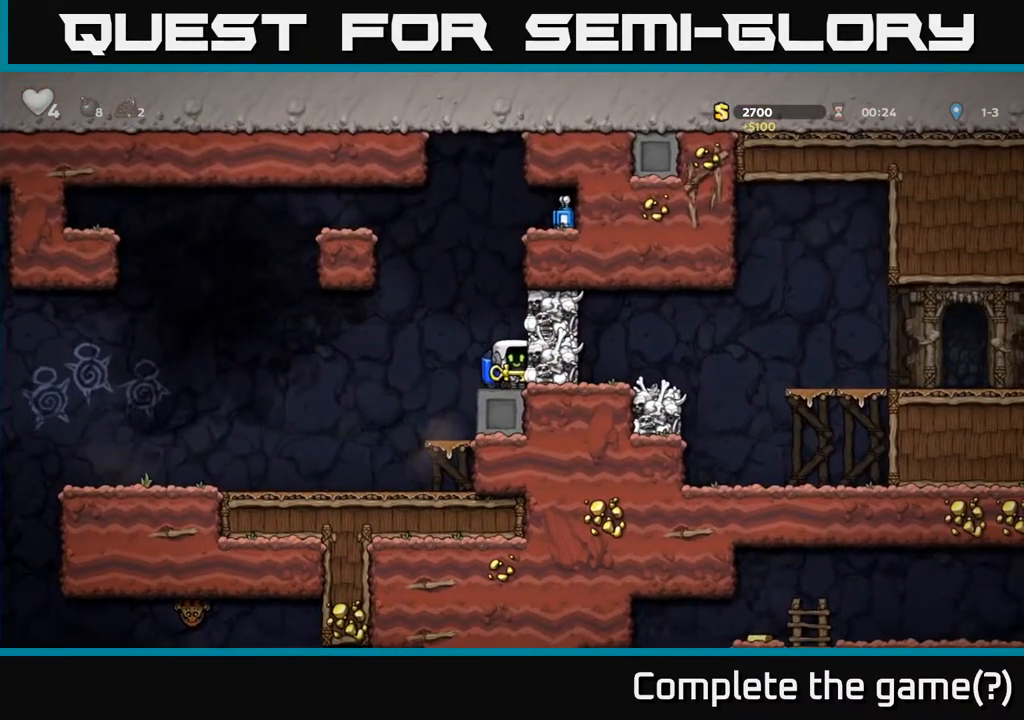
{"buttons": ["DPAD_LEFT"], "left_stick": "center", "right_stick": "center", "events": [[50, "A", "down"], [217, "DPAD_RIGHT", "down"], [233, "A", "up"], [267, "A", "down"], [417, "A", "up"], [417, "DPAD_RIGHT", "up"], [483, "DPAD_LEFT", "down"]]}
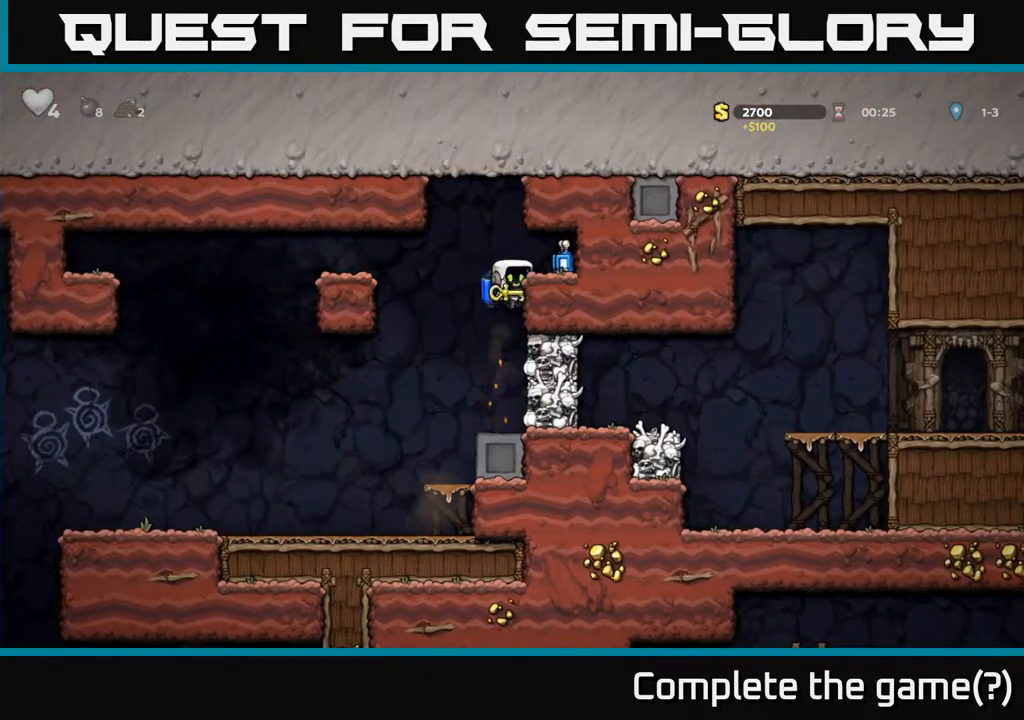
{"buttons": ["DPAD_LEFT"], "left_stick": "center", "right_stick": "center", "events": []}
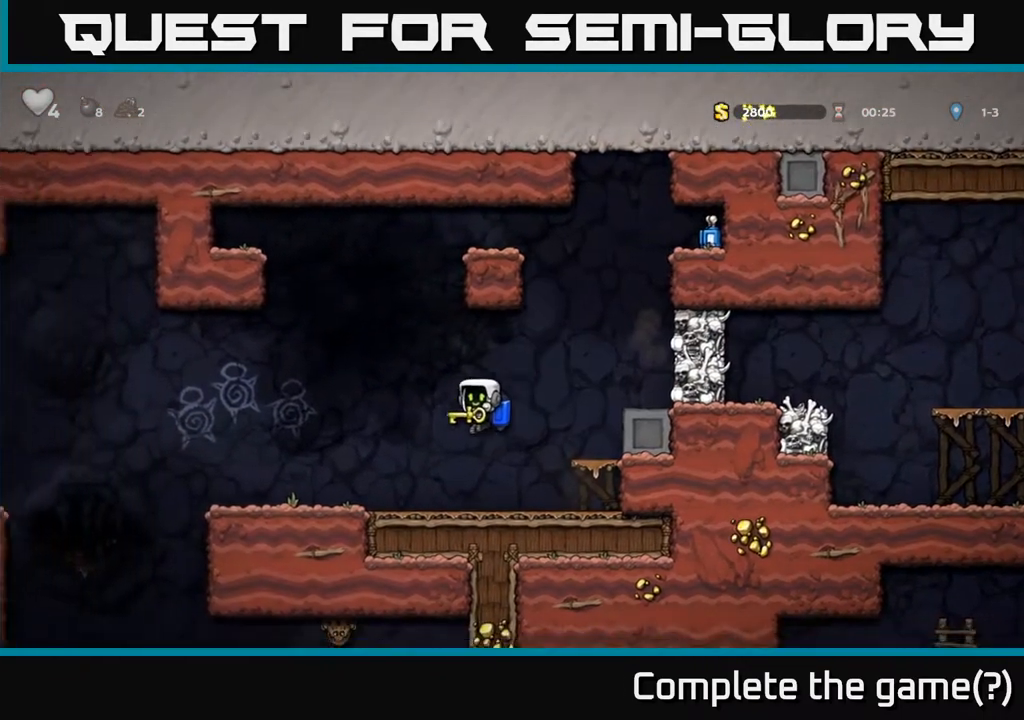
{"buttons": ["A", "DPAD_LEFT"], "left_stick": "center", "right_stick": "center", "events": [[500, "A", "down"]]}
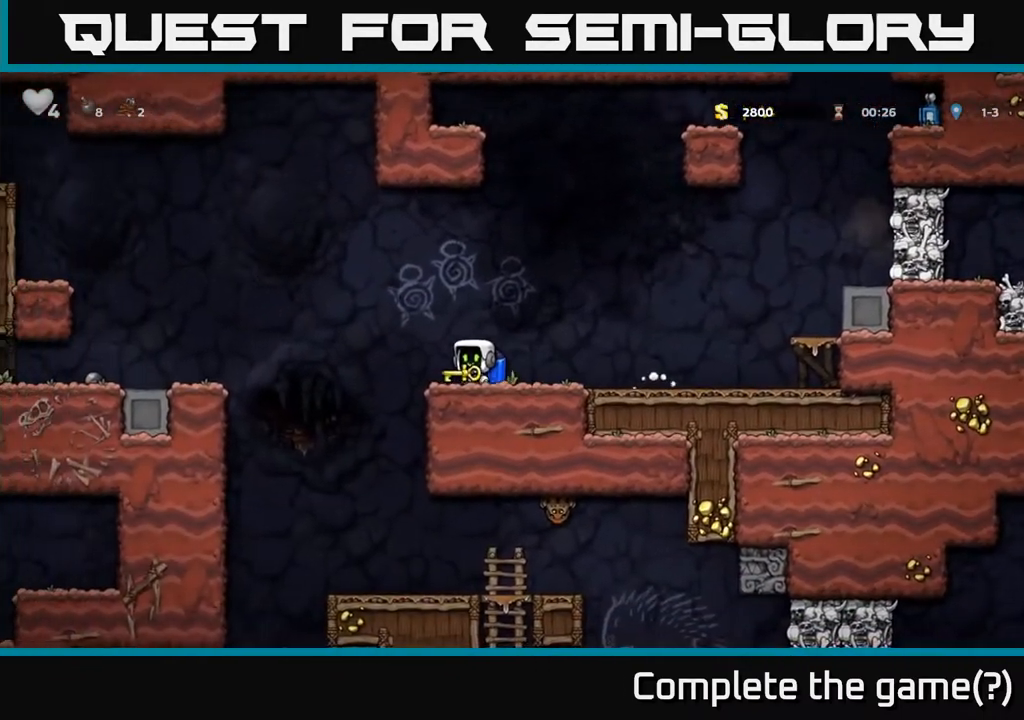
{"buttons": ["A", "DPAD_LEFT"], "left_stick": "center", "right_stick": "center", "events": [[117, "A", "up"], [183, "A", "down"]]}
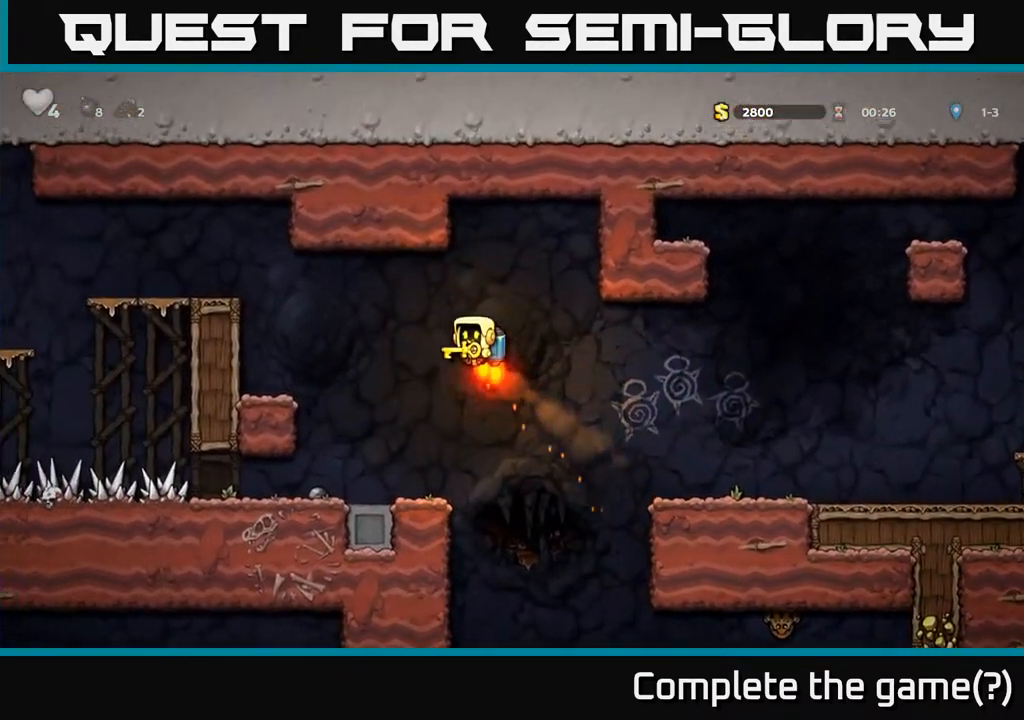
{"buttons": [], "left_stick": "center", "right_stick": "center", "events": [[217, "A", "up"], [500, "DPAD_LEFT", "up"]]}
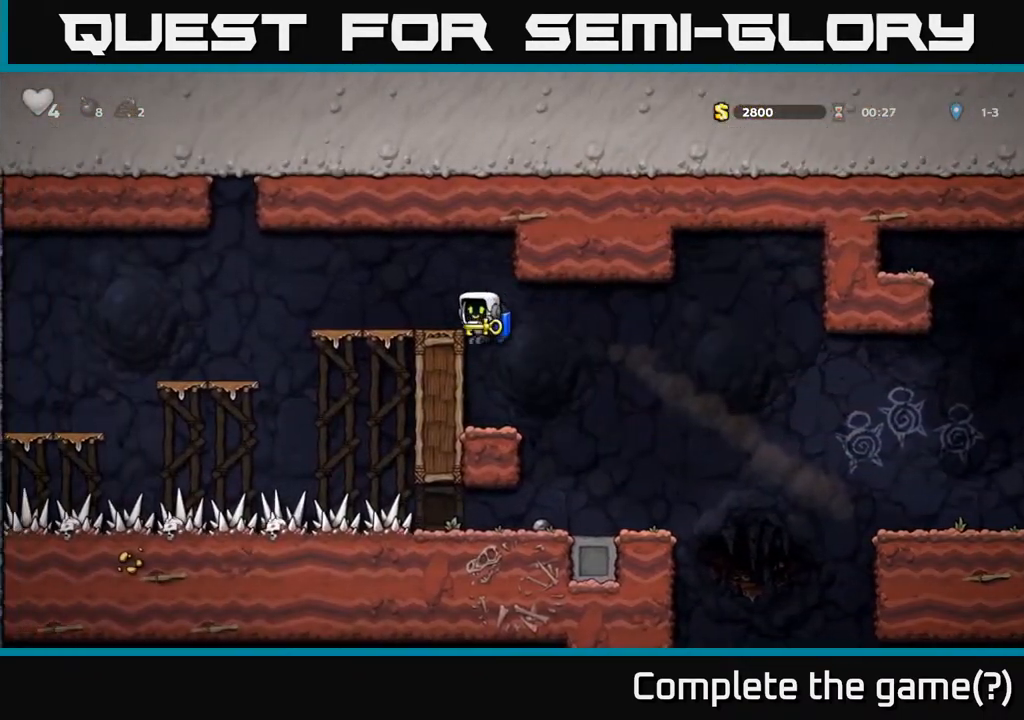
{"buttons": ["A", "DPAD_RIGHT"], "left_stick": "center", "right_stick": "center", "events": [[450, "DPAD_RIGHT", "down"], [467, "A", "down"]]}
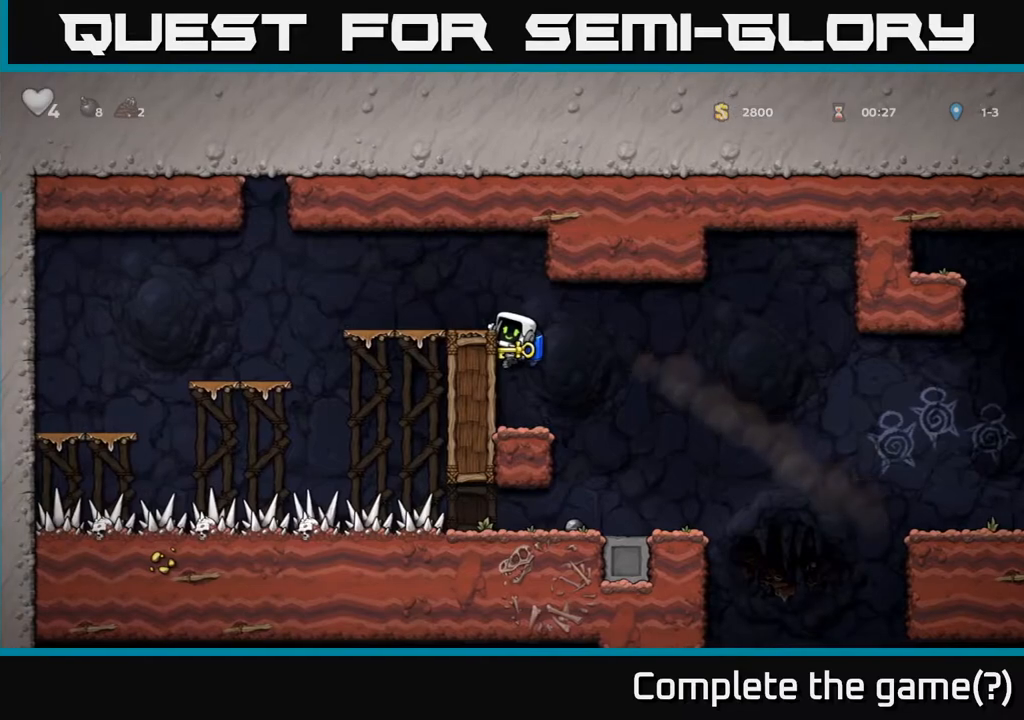
{"buttons": [], "left_stick": "center", "right_stick": "center", "events": [[50, "A", "up"], [267, "DPAD_RIGHT", "up"], [333, "DPAD_LEFT", "down"], [450, "DPAD_LEFT", "up"]]}
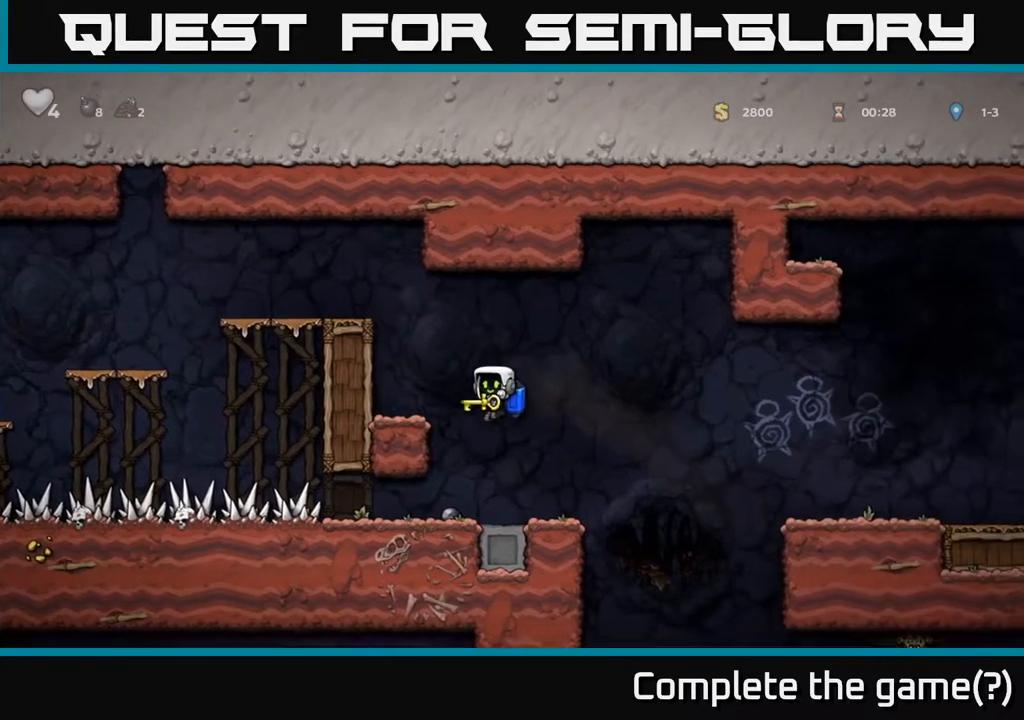
{"buttons": ["DPAD_RIGHT"], "left_stick": "center", "right_stick": "center", "events": [[17, "DPAD_RIGHT", "down"], [283, "A", "down"], [333, "A", "up"]]}
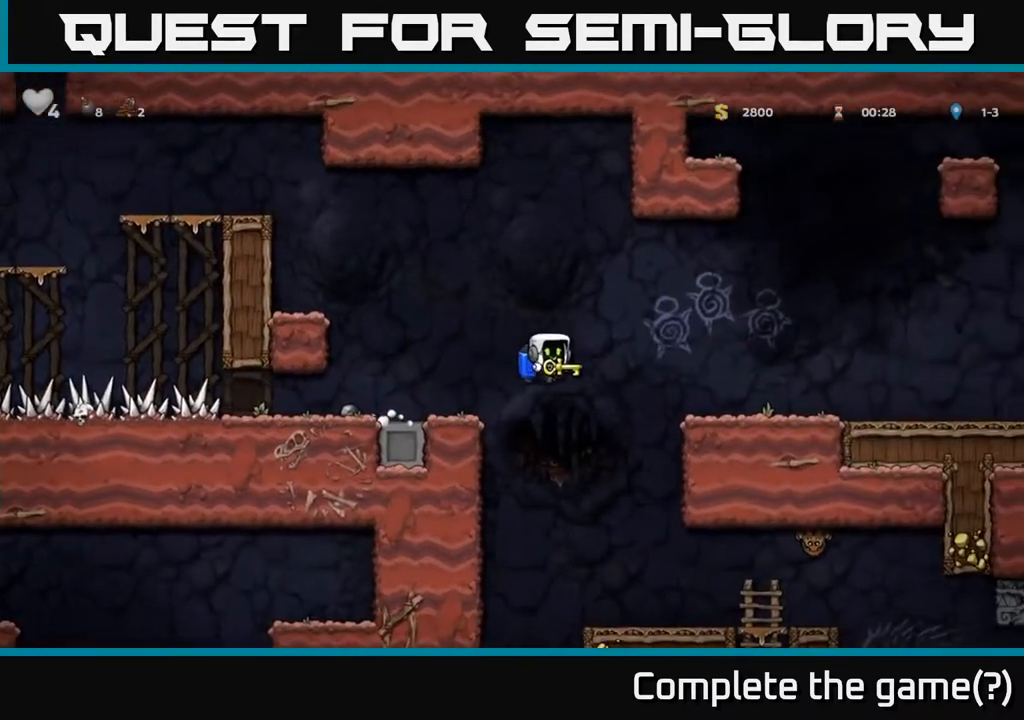
{"buttons": [], "left_stick": "center", "right_stick": "center", "events": [[83, "DPAD_RIGHT", "up"]]}
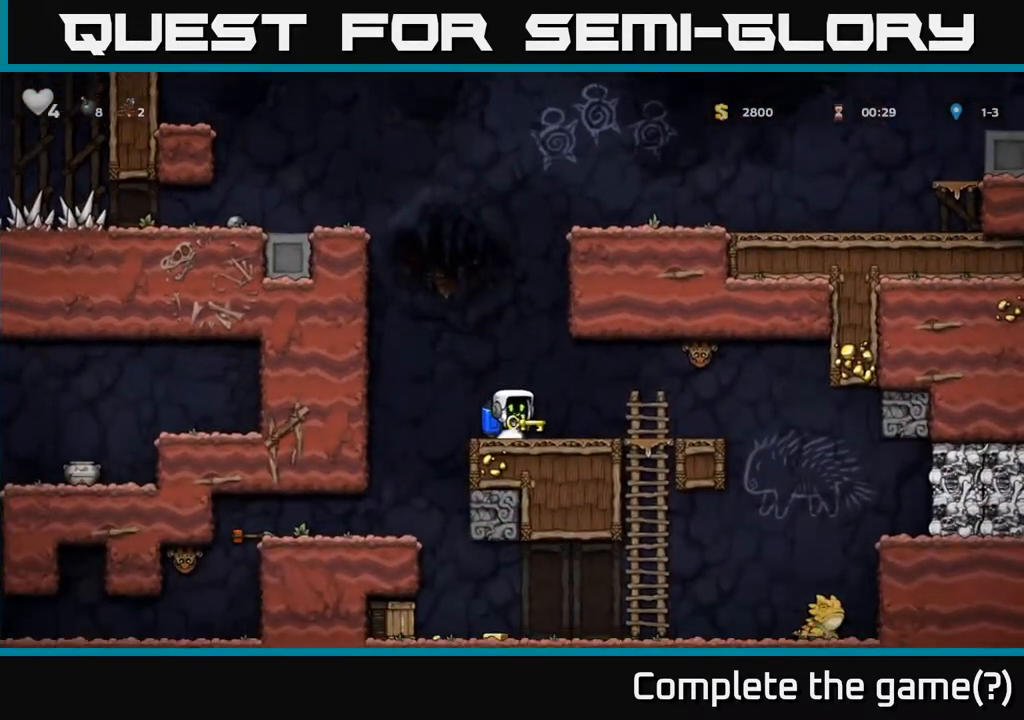
{"buttons": ["A"], "left_stick": "center", "right_stick": "center", "events": [[17, "DPAD_RIGHT", "down"], [100, "A", "down"], [150, "DPAD_RIGHT", "up"], [150, "X", "down"], [167, "DPAD_LEFT", "down"], [200, "A", "up"], [233, "X", "up"], [333, "A", "down"], [417, "A", "up"], [467, "DPAD_LEFT", "up"], [500, "A", "down"]]}